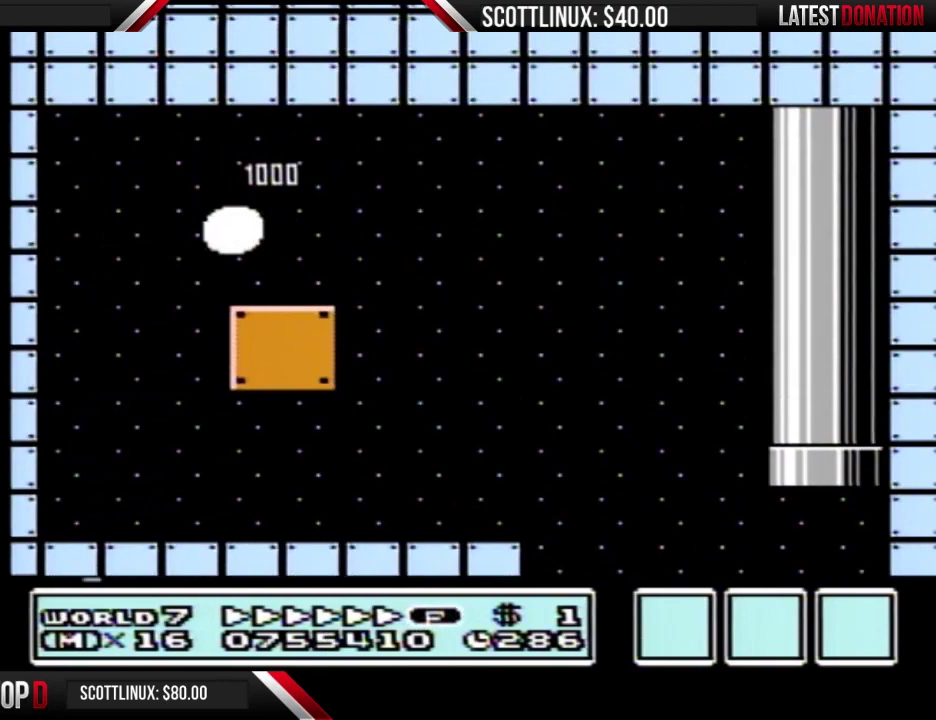
Gameplay with a controller (Nintendo layout); each line is a JSON object with the inputs held at the frame after it. "events" lists button and stick changes between this image and that frame as [ms after this image, input, new state], when the widget could be followed in between. Not read: L3 R3.
{"buttons": ["B", "DPAD_RIGHT"], "events": [[367, "A", "down"], [433, "A", "up"]]}
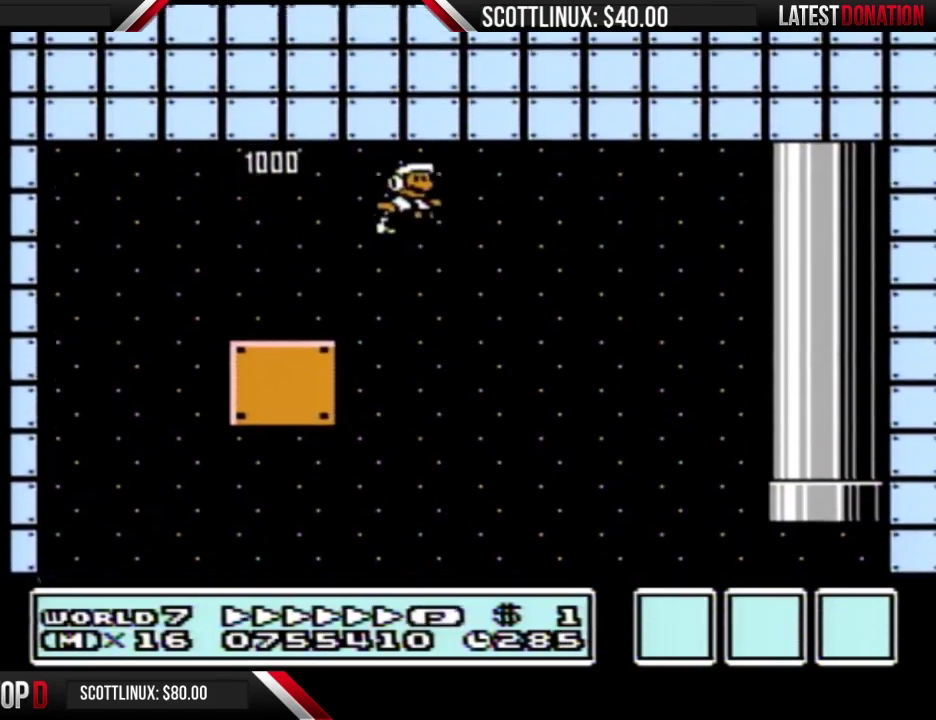
{"buttons": ["B"], "events": [[367, "B", "up"], [367, "DPAD_RIGHT", "up"], [467, "B", "down"]]}
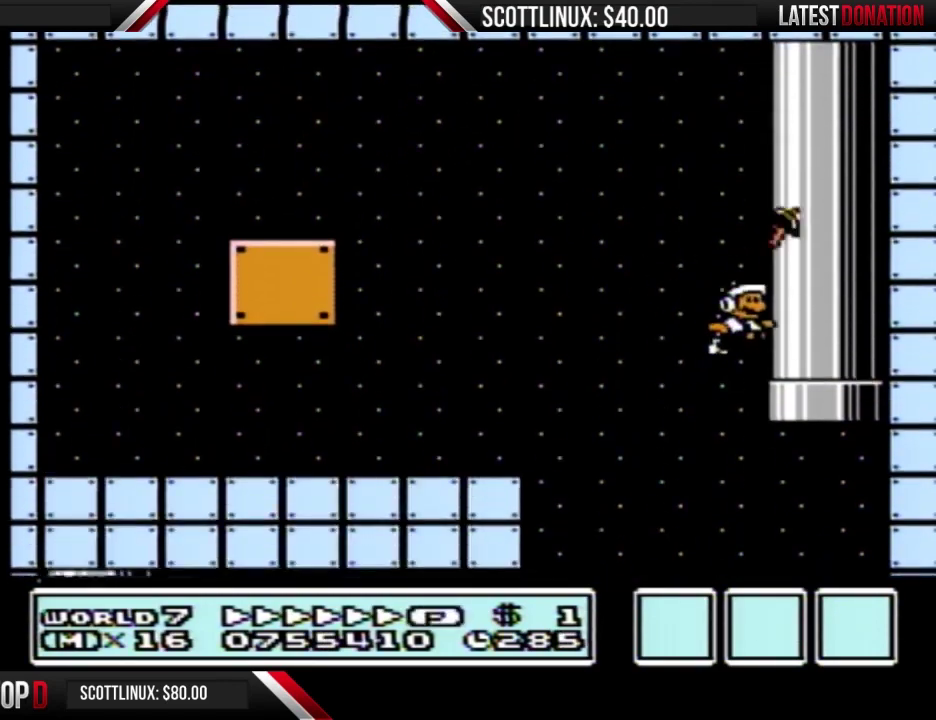
{"buttons": ["A", "B", "DPAD_UP"], "events": [[33, "B", "up"], [100, "B", "down"], [167, "DPAD_RIGHT", "down"], [433, "A", "down"], [500, "DPAD_RIGHT", "up"], [500, "DPAD_UP", "down"]]}
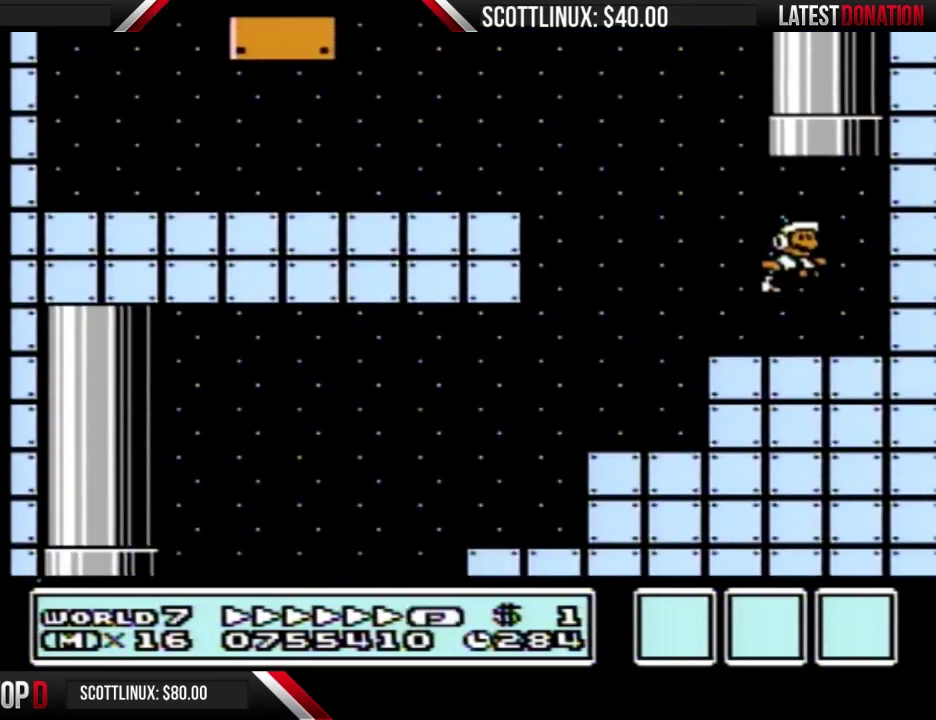
{"buttons": ["B"], "events": [[300, "A", "up"], [300, "DPAD_UP", "up"]]}
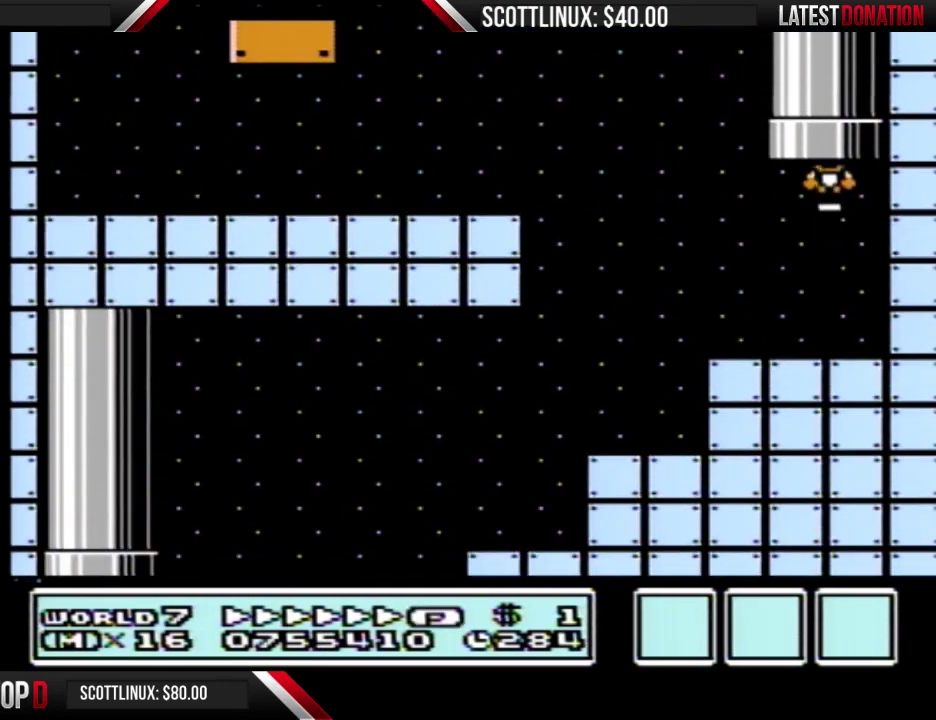
{"buttons": ["B", "DPAD_RIGHT"], "events": [[233, "DPAD_RIGHT", "down"]]}
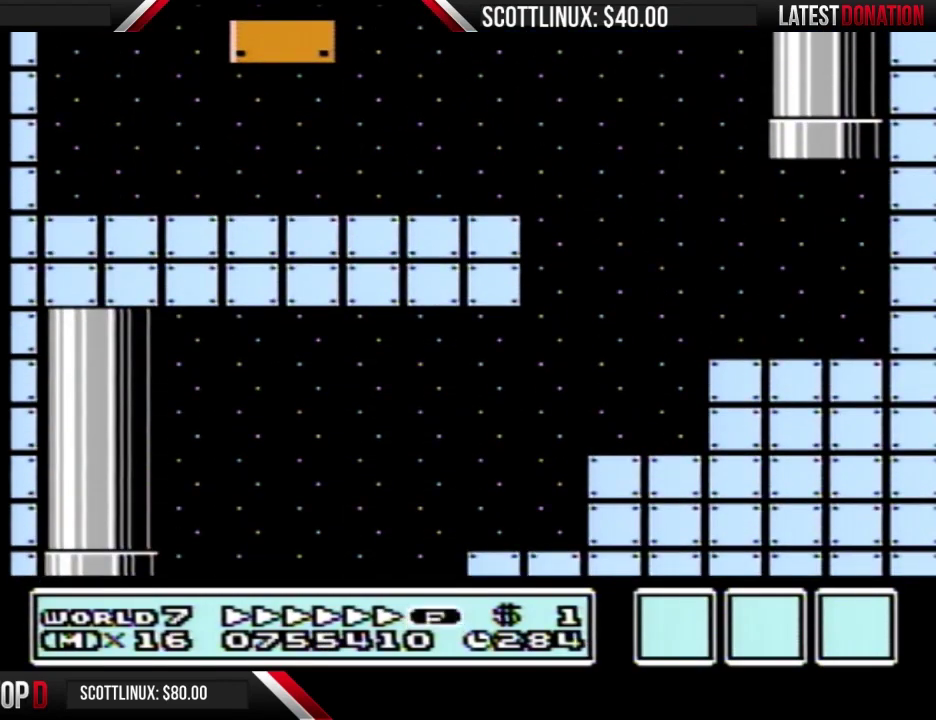
{"buttons": ["B", "DPAD_RIGHT"], "events": []}
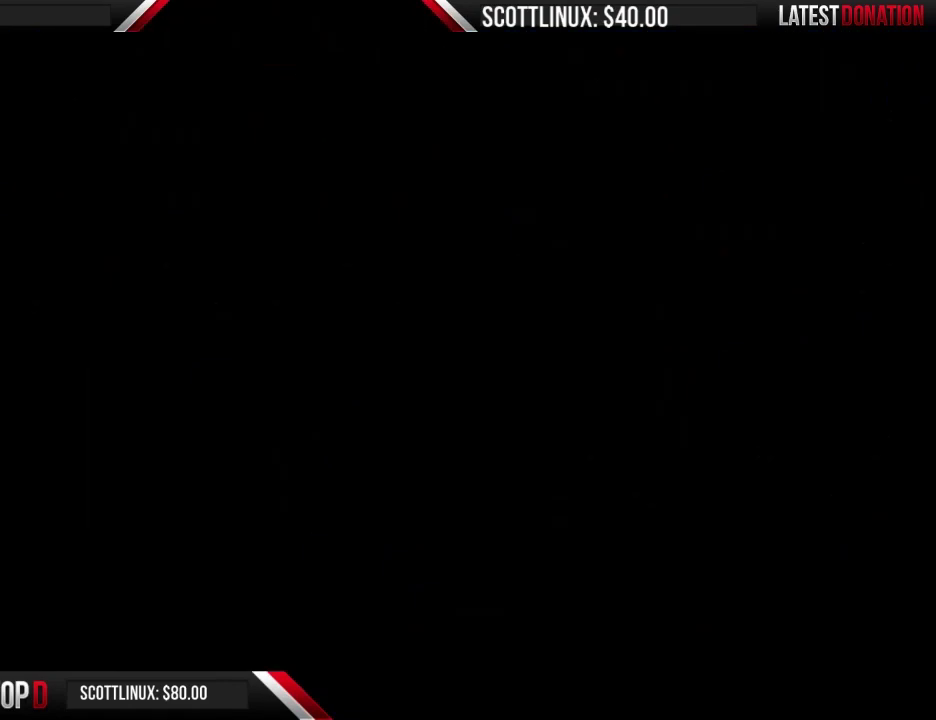
{"buttons": ["B", "DPAD_RIGHT"], "events": []}
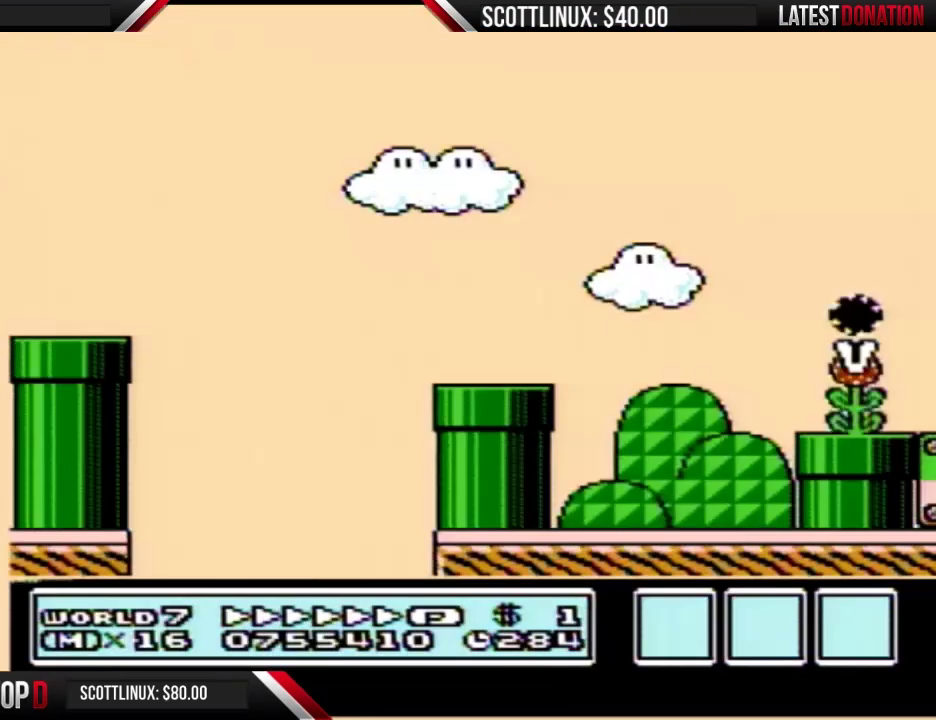
{"buttons": ["B", "DPAD_RIGHT"], "events": []}
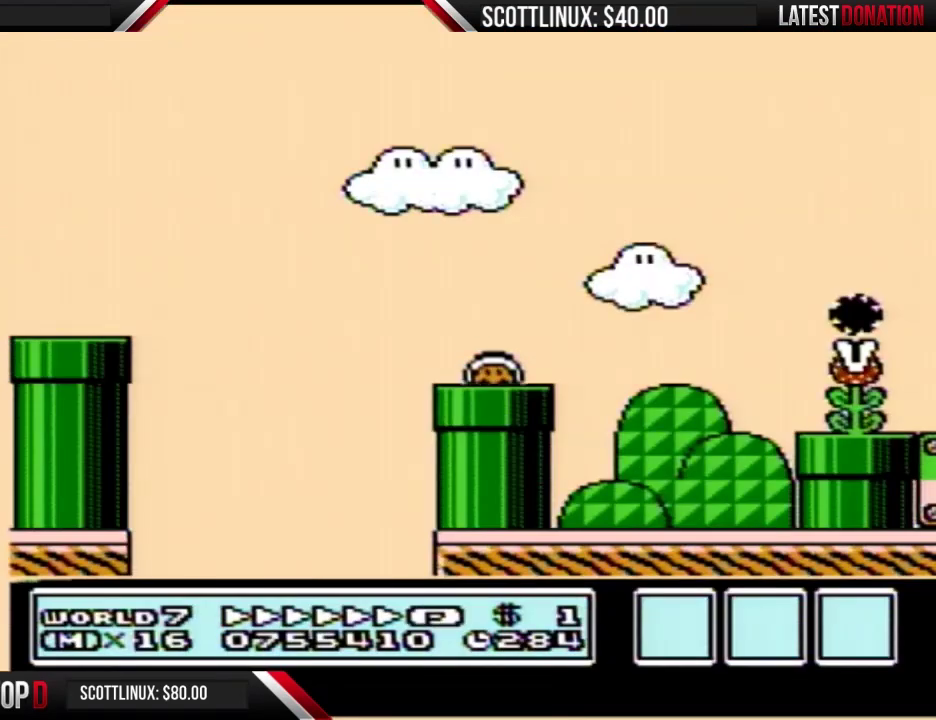
{"buttons": ["B", "DPAD_RIGHT"], "events": []}
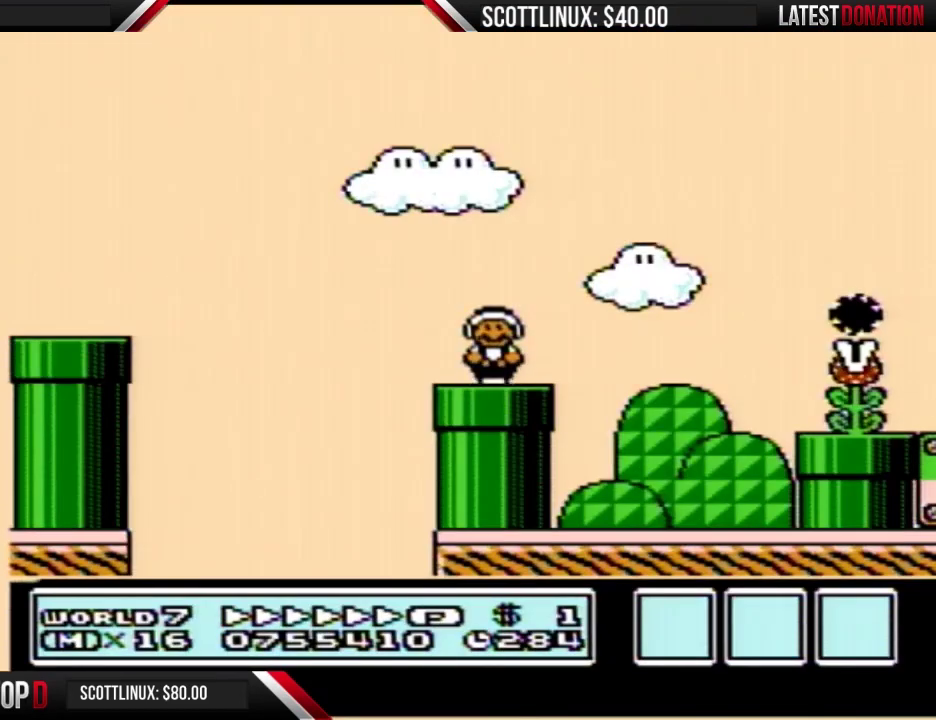
{"buttons": ["B", "DPAD_RIGHT"], "events": [[133, "A", "down"], [200, "A", "up"], [367, "DPAD_RIGHT", "up"], [467, "DPAD_RIGHT", "down"]]}
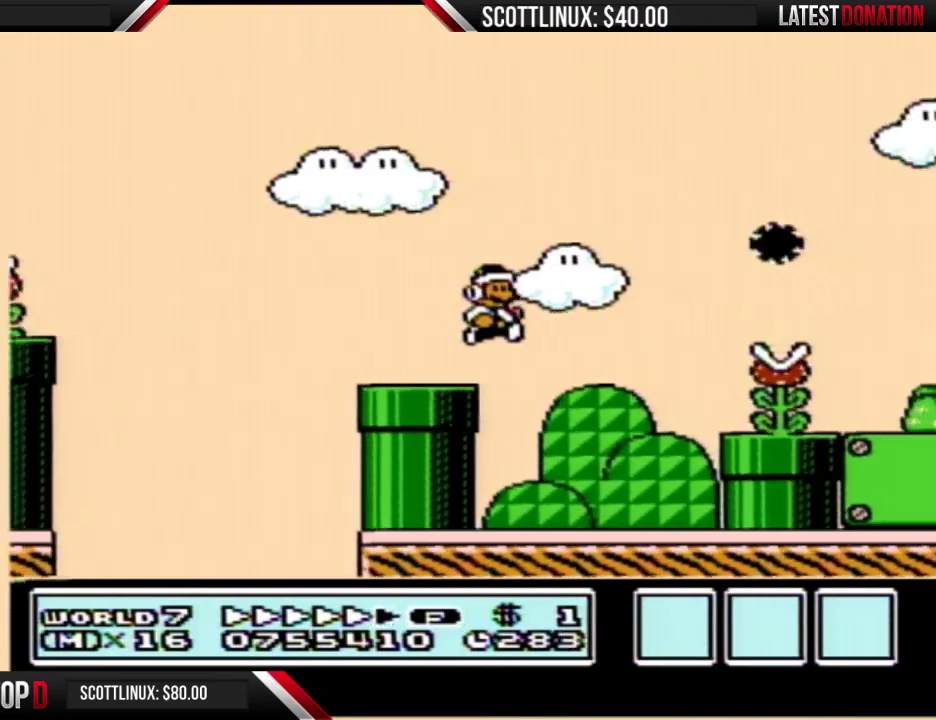
{"buttons": ["B", "DPAD_RIGHT"], "events": [[133, "B", "up"], [367, "B", "down"]]}
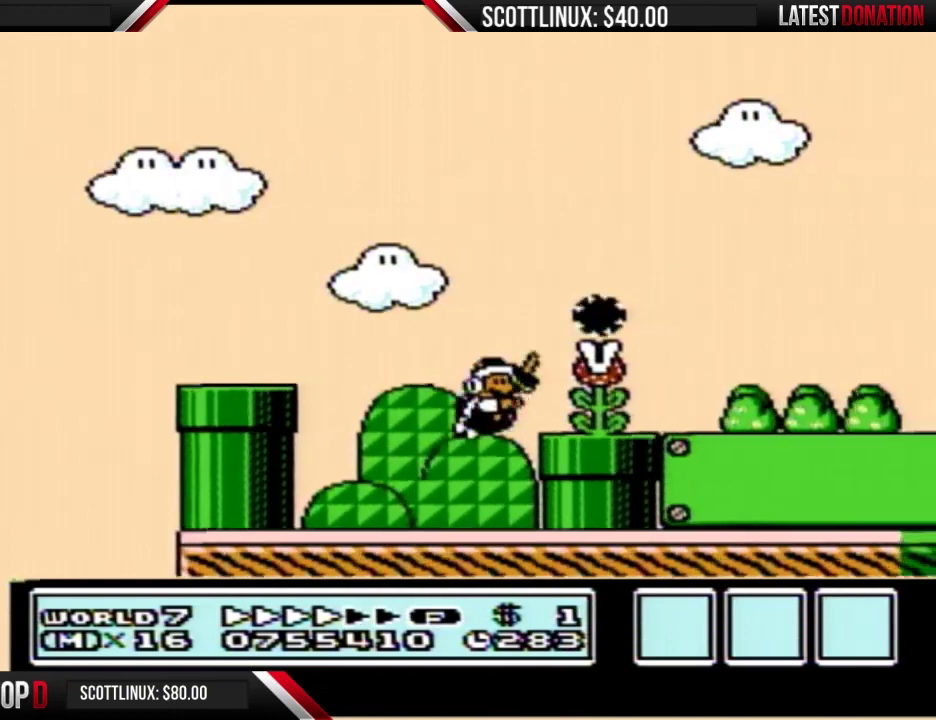
{"buttons": ["B", "DPAD_RIGHT"], "events": []}
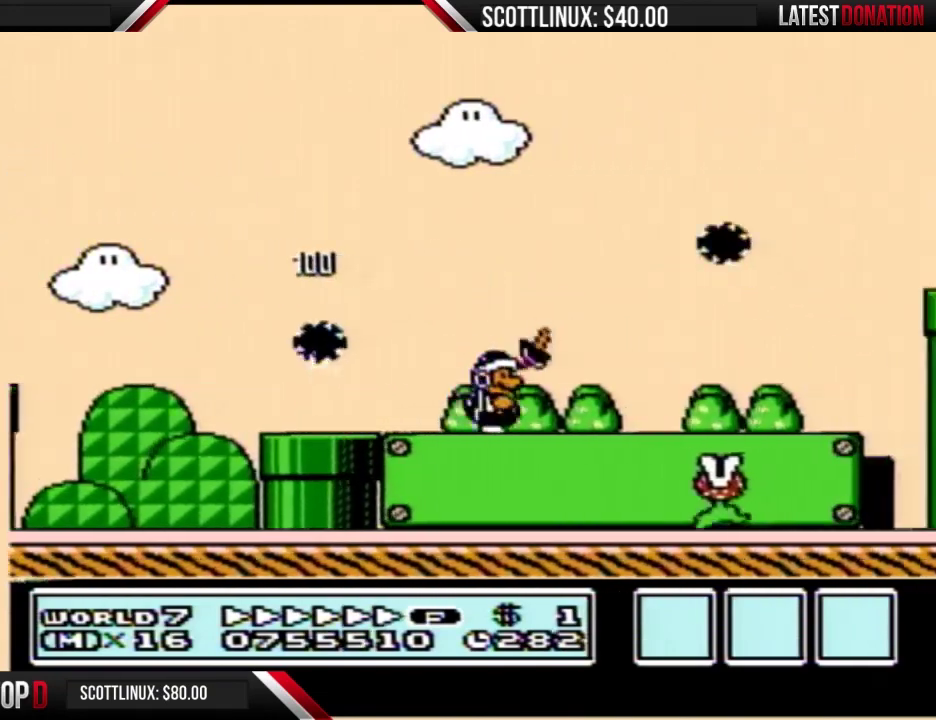
{"buttons": ["B", "DPAD_RIGHT"], "events": [[133, "B", "up"], [200, "A", "down"], [200, "B", "down"], [433, "A", "up"]]}
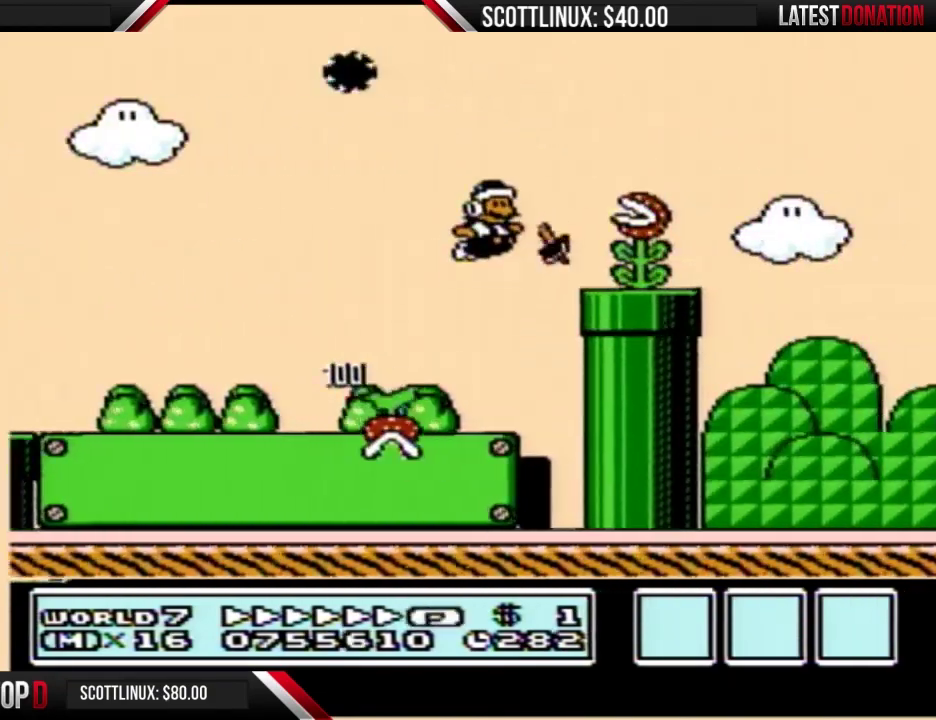
{"buttons": ["A", "B", "DPAD_RIGHT"], "events": [[233, "DPAD_DOWN", "down"], [233, "DPAD_RIGHT", "up"], [267, "A", "down"], [333, "DPAD_DOWN", "up"], [333, "DPAD_RIGHT", "down"]]}
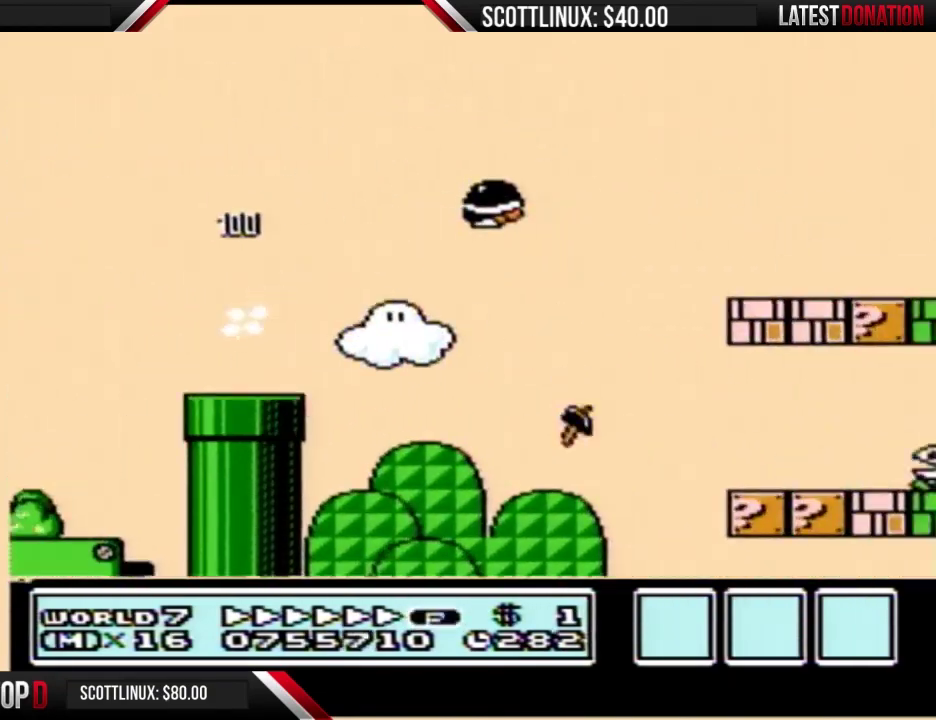
{"buttons": ["B", "DPAD_RIGHT"], "events": [[500, "A", "up"]]}
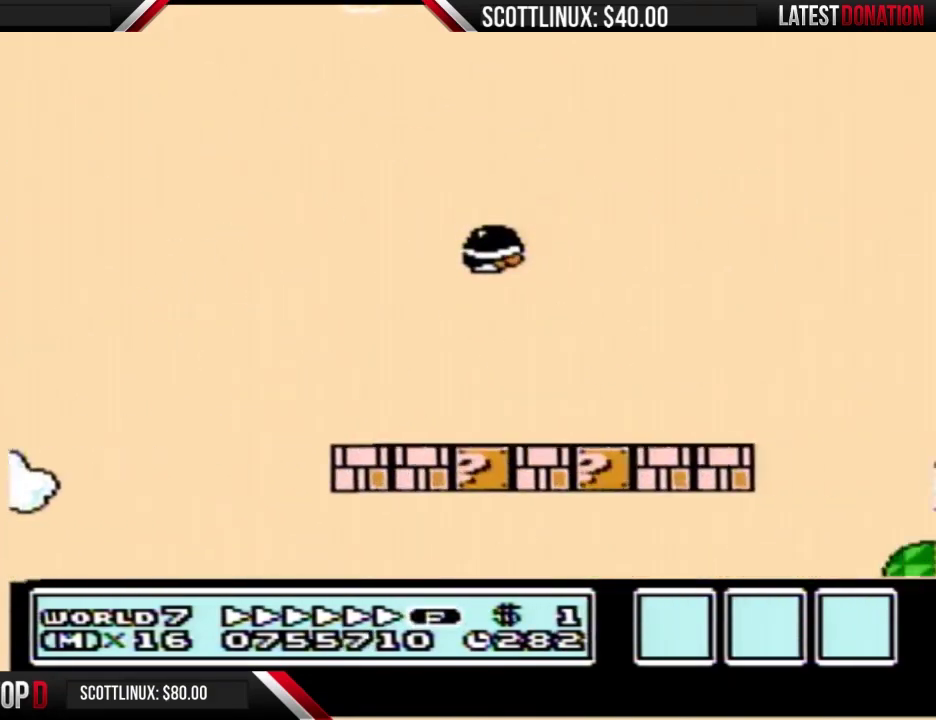
{"buttons": ["B", "DPAD_RIGHT"], "events": [[367, "A", "down"], [433, "A", "up"]]}
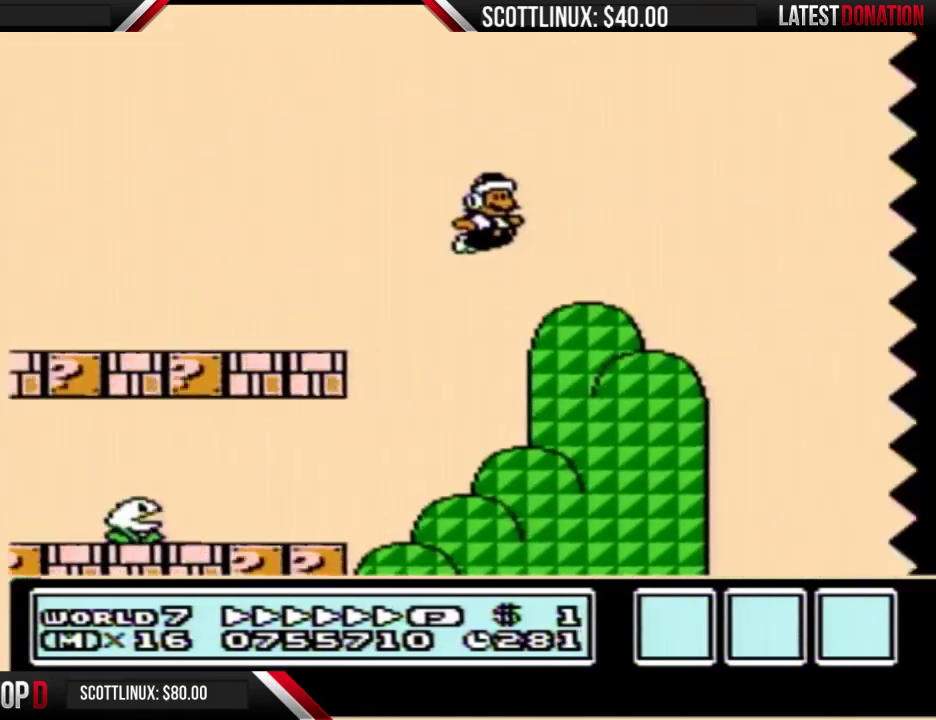
{"buttons": ["DPAD_RIGHT"], "events": [[133, "DPAD_RIGHT", "up"], [167, "B", "up"], [233, "B", "down"], [333, "B", "up"], [467, "DPAD_RIGHT", "down"]]}
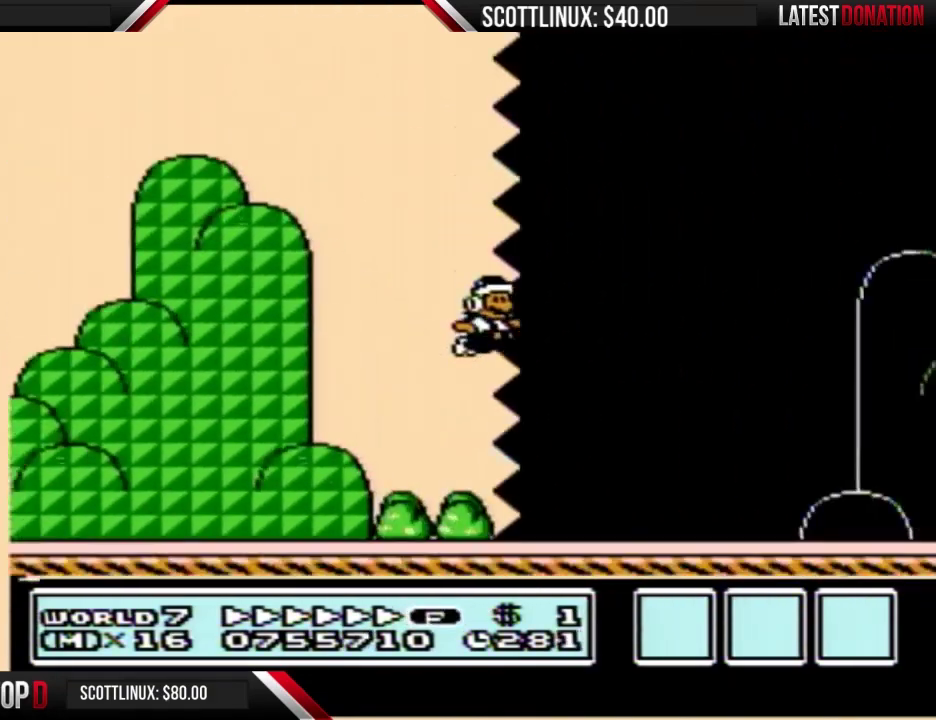
{"buttons": ["B", "DPAD_RIGHT"], "events": [[33, "B", "down"]]}
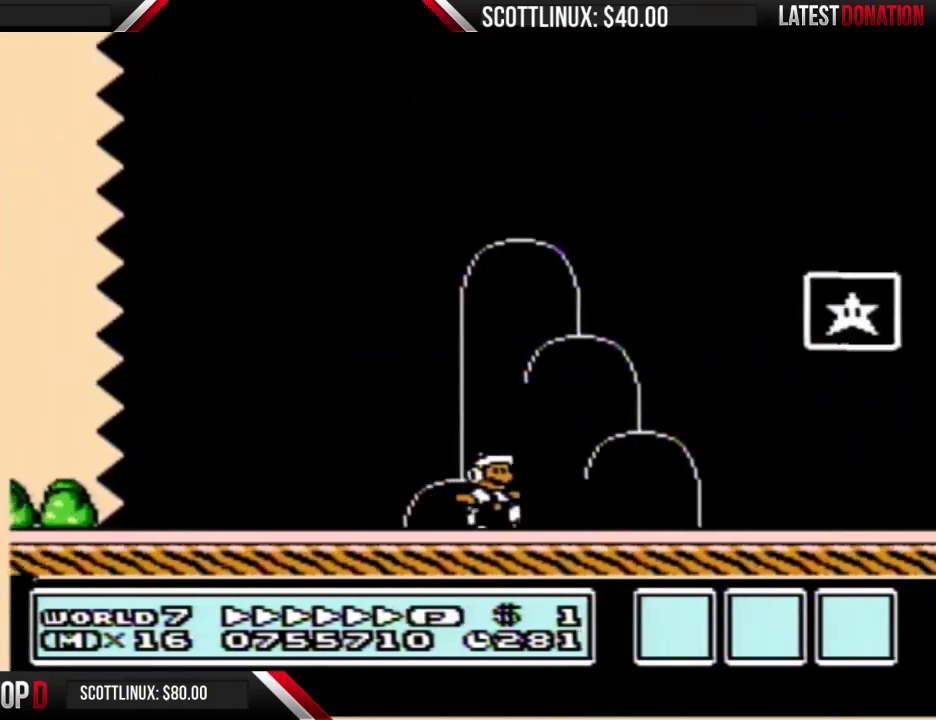
{"buttons": [], "events": [[67, "A", "down"], [267, "A", "up"], [300, "B", "up"], [467, "DPAD_RIGHT", "up"]]}